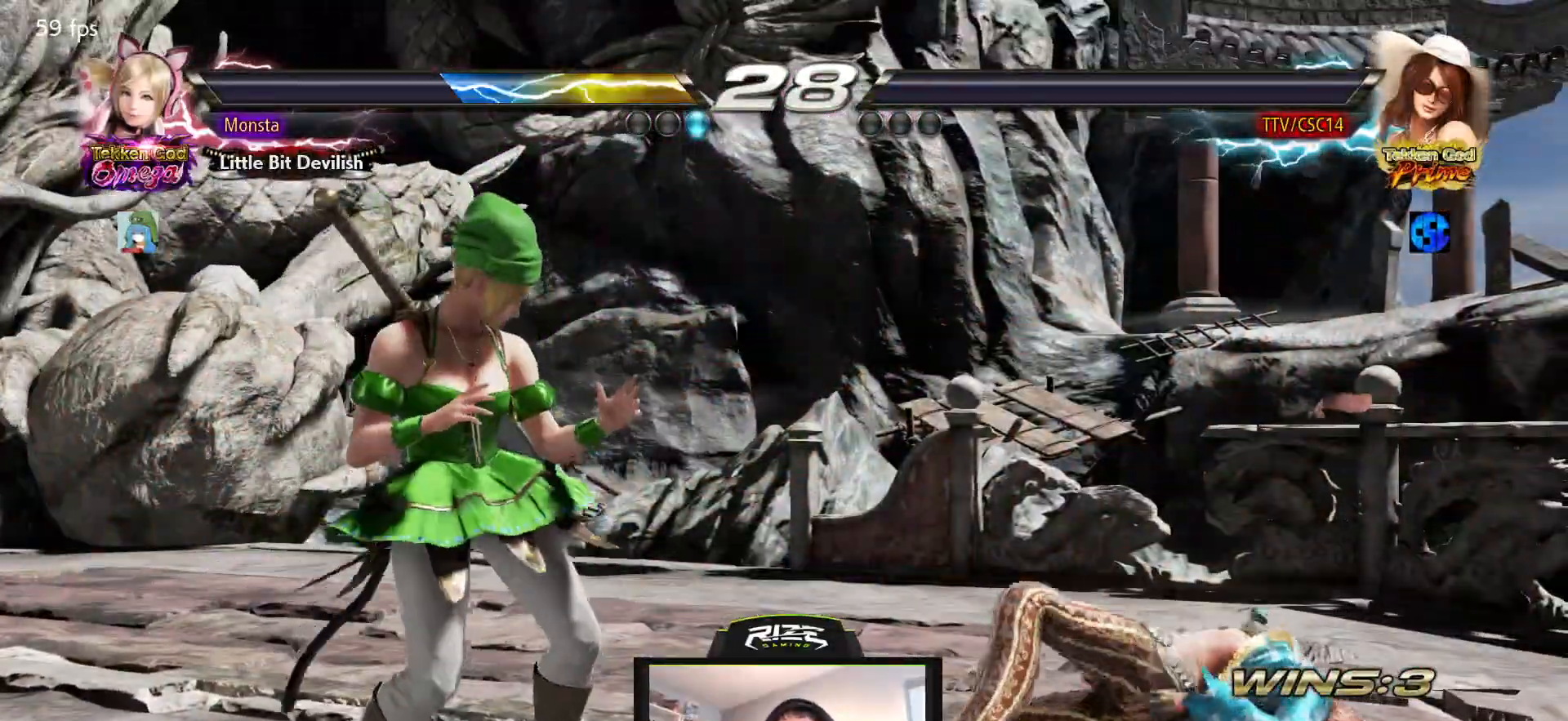
Gameplay with a controller (PlayStation layout); each line is a JSON object with the inputs held at the frame after it. "events" lists button and stick changes between this image and that frame as [ms after this image, input, new state], when the widget could be followed in between.
{"buttons": ["START"], "left_stick": "center", "right_stick": "center", "events": [[50, "START", "down"], [117, "START", "up"], [200, "START", "down"]]}
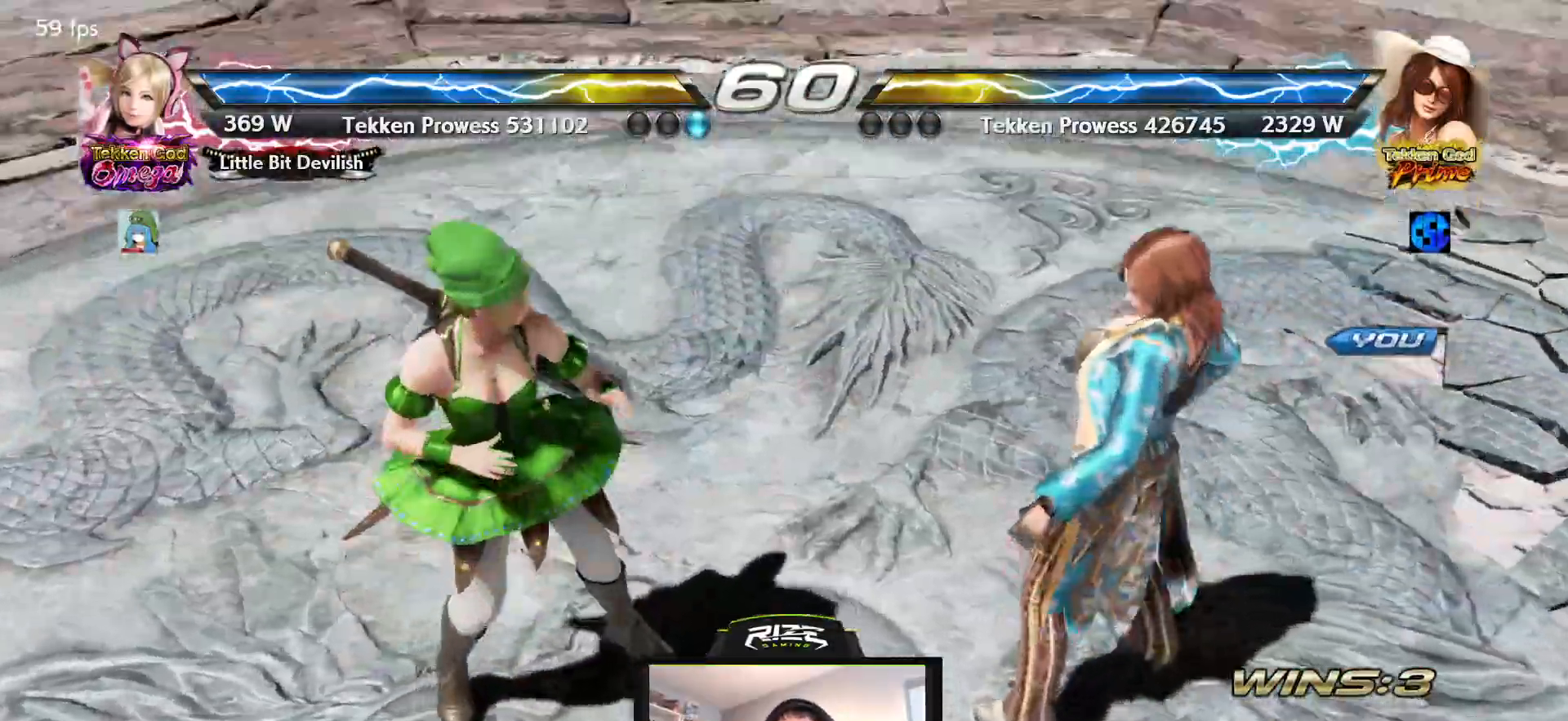
{"buttons": ["TRIANGLE"], "left_stick": "center", "right_stick": "center"}
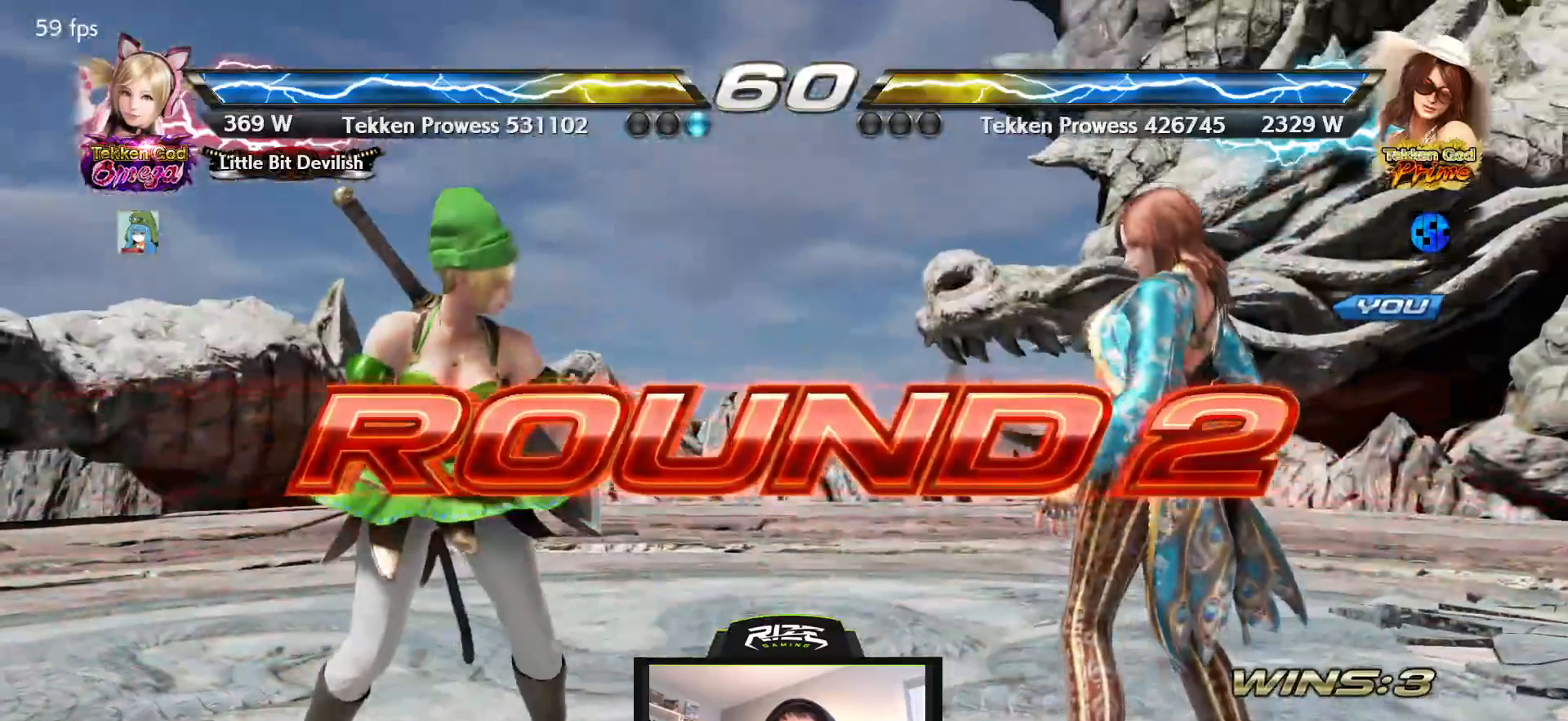
{"buttons": ["CIRCLE", "TRIANGLE"], "left_stick": "center", "right_stick": "center", "events": [[17, "CIRCLE", "down"], [83, "CIRCLE", "up"], [83, "TRIANGLE", "up"], [167, "SQUARE", "down"], [217, "SQUARE", "up"], [217, "TRIANGLE", "down"], [233, "CIRCLE", "down"], [283, "TRIANGLE", "up"], [317, "CIRCLE", "up"], [383, "SQUARE", "down"], [433, "CIRCLE", "down"], [433, "SQUARE", "up"], [433, "TRIANGLE", "down"]]}
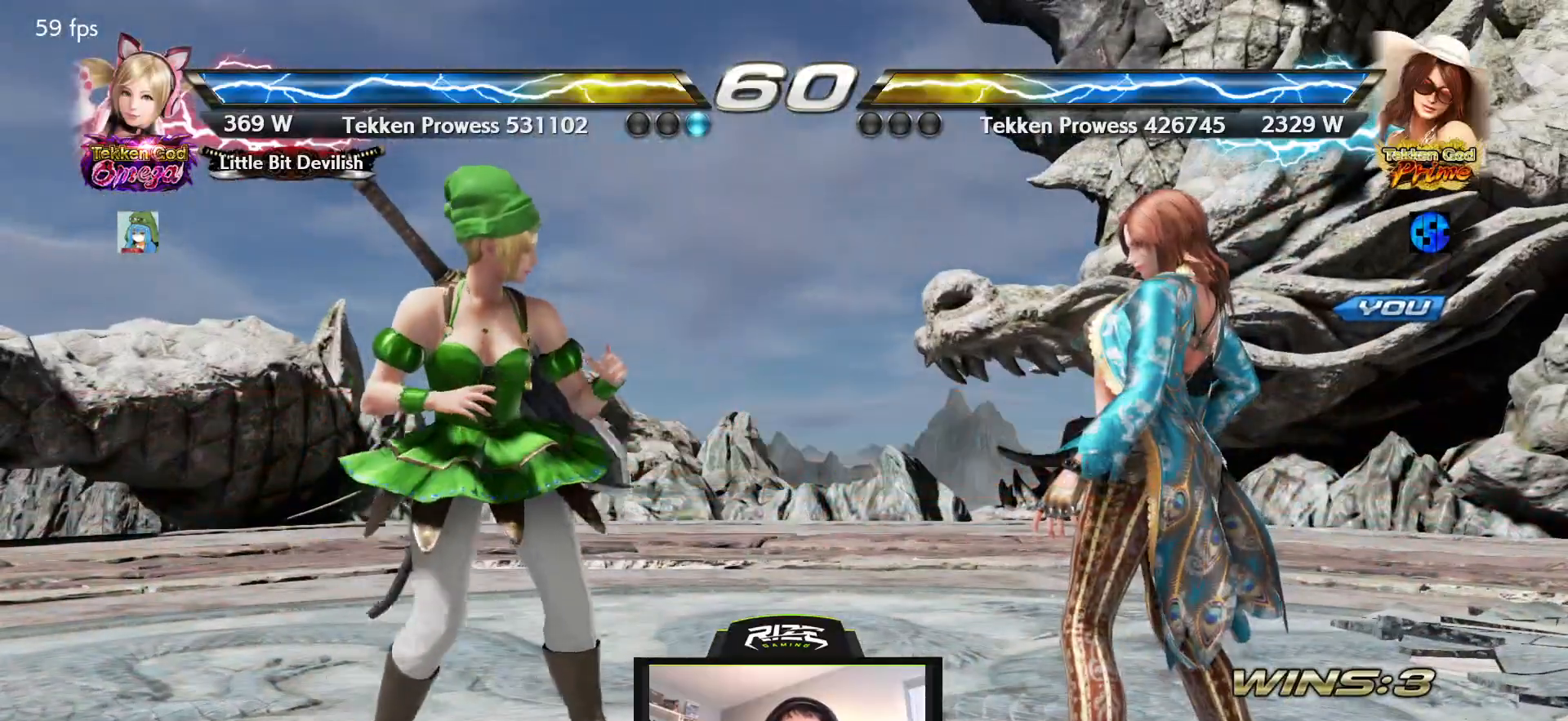
{"buttons": [], "left_stick": "center", "right_stick": "center", "events": [[33, "TRIANGLE", "up"], [50, "CIRCLE", "up"], [117, "SQUARE", "down"], [183, "SQUARE", "up"], [183, "TRIANGLE", "down"], [200, "CIRCLE", "down"], [283, "CIRCLE", "up"], [283, "TRIANGLE", "up"], [383, "CROSS", "down"], [500, "CROSS", "up"]]}
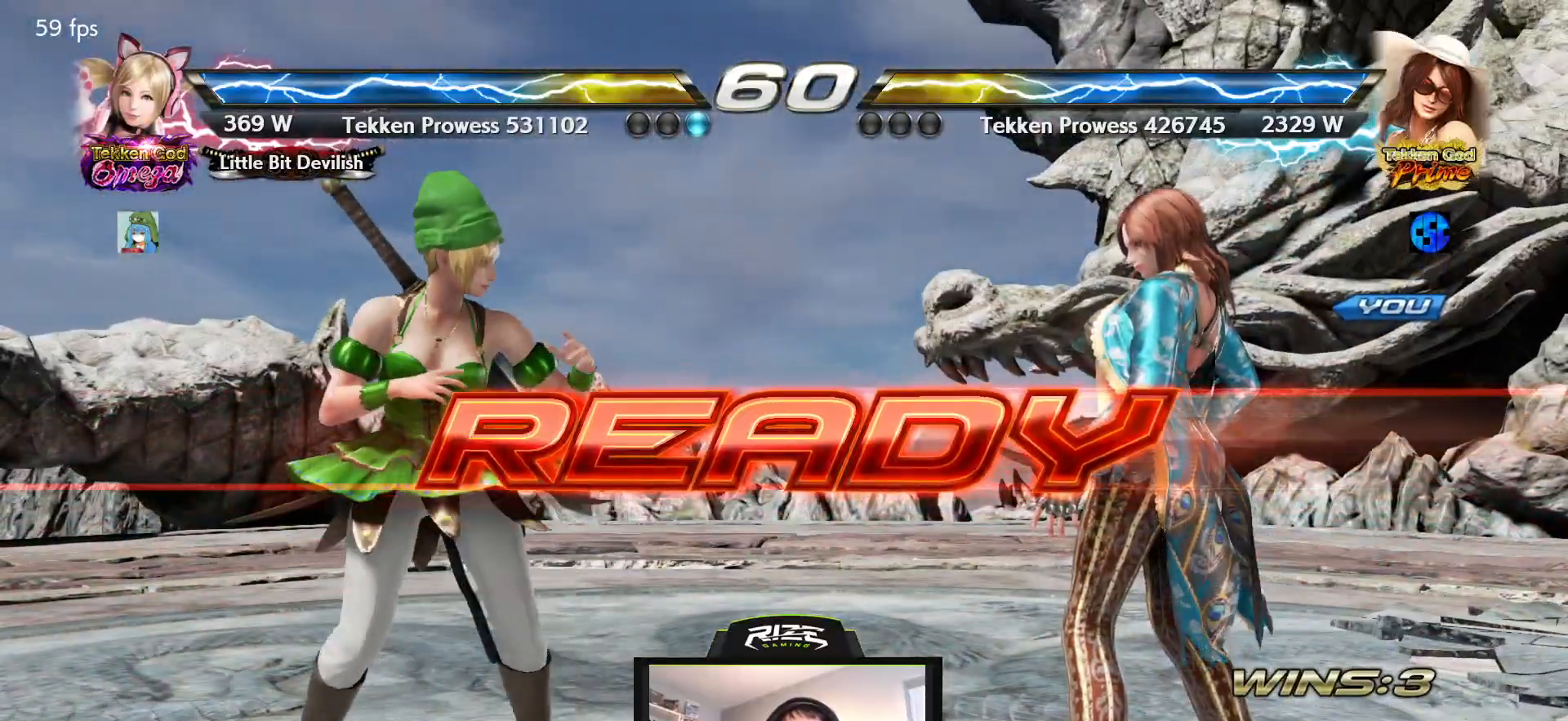
{"buttons": [], "left_stick": "center", "right_stick": "center", "events": [[67, "CROSS", "down"], [133, "CROSS", "up"], [217, "CROSS", "down"], [300, "CROSS", "up"], [350, "CROSS", "down"], [433, "CROSS", "up"]]}
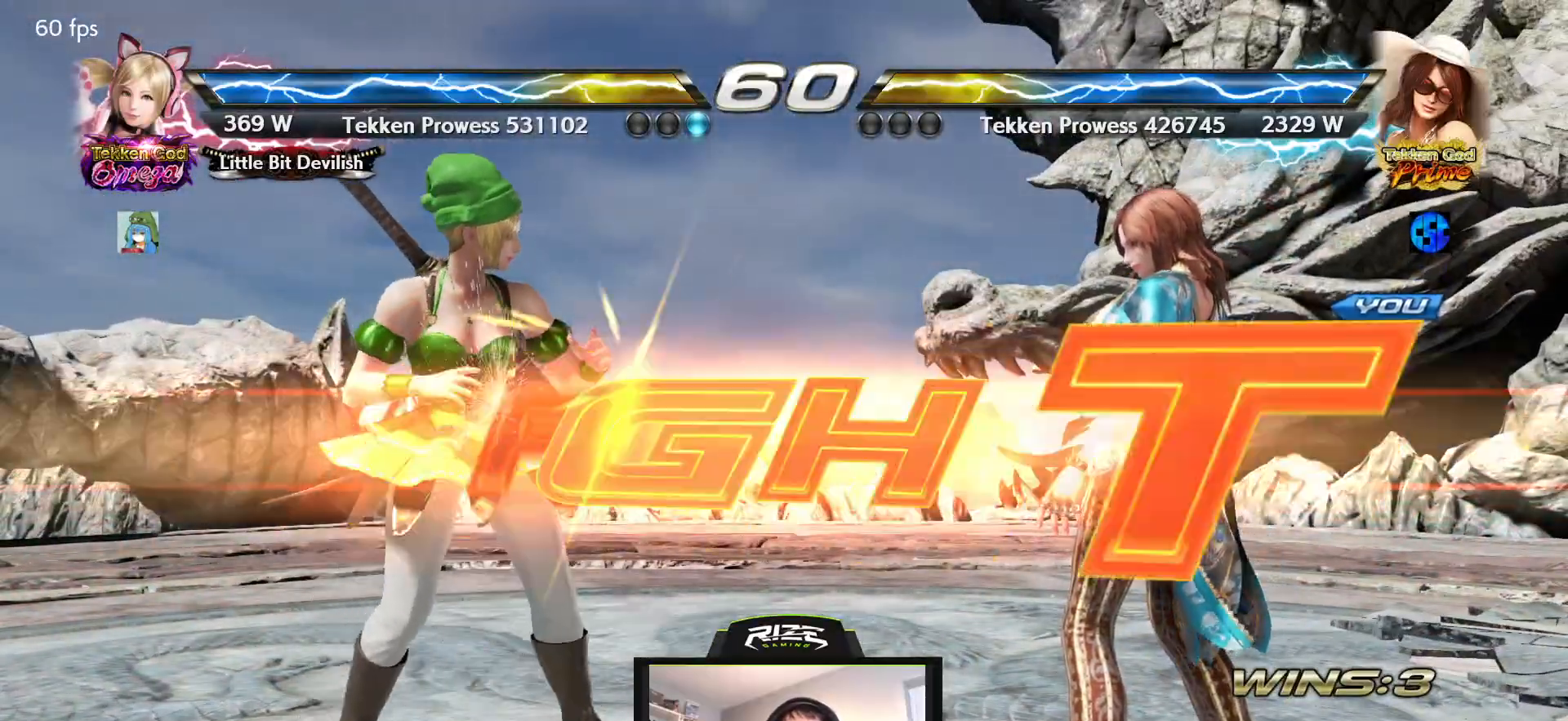
{"buttons": [], "left_stick": "center", "right_stick": "center", "events": []}
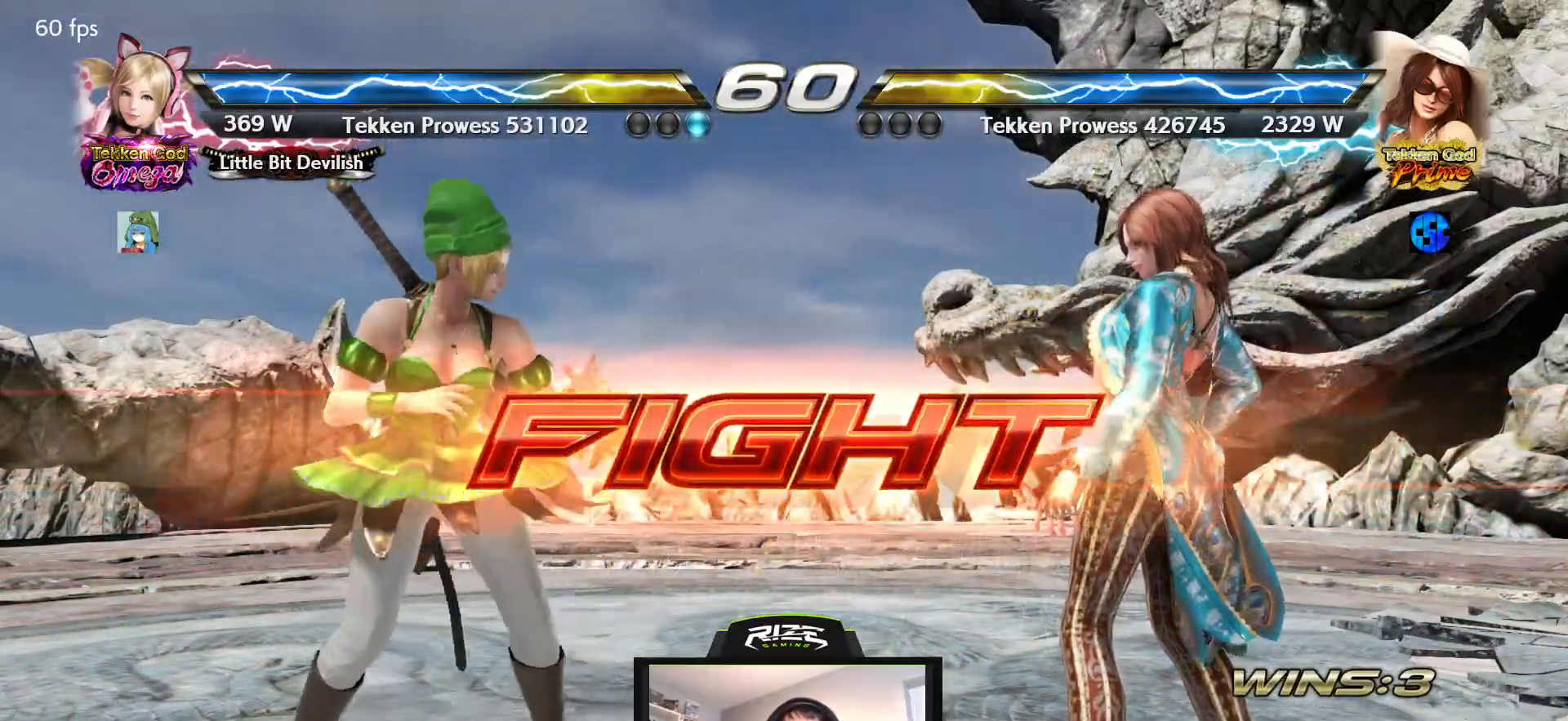
{"buttons": ["DPAD_RIGHT"], "left_stick": "center", "right_stick": "center", "events": [[17, "DPAD_RIGHT", "down"], [83, "DPAD_RIGHT", "up"], [167, "DPAD_RIGHT", "down"], [250, "DPAD_RIGHT", "up"], [350, "DPAD_RIGHT", "down"], [433, "DPAD_RIGHT", "up"], [467, "DPAD_RIGHT", "down"]]}
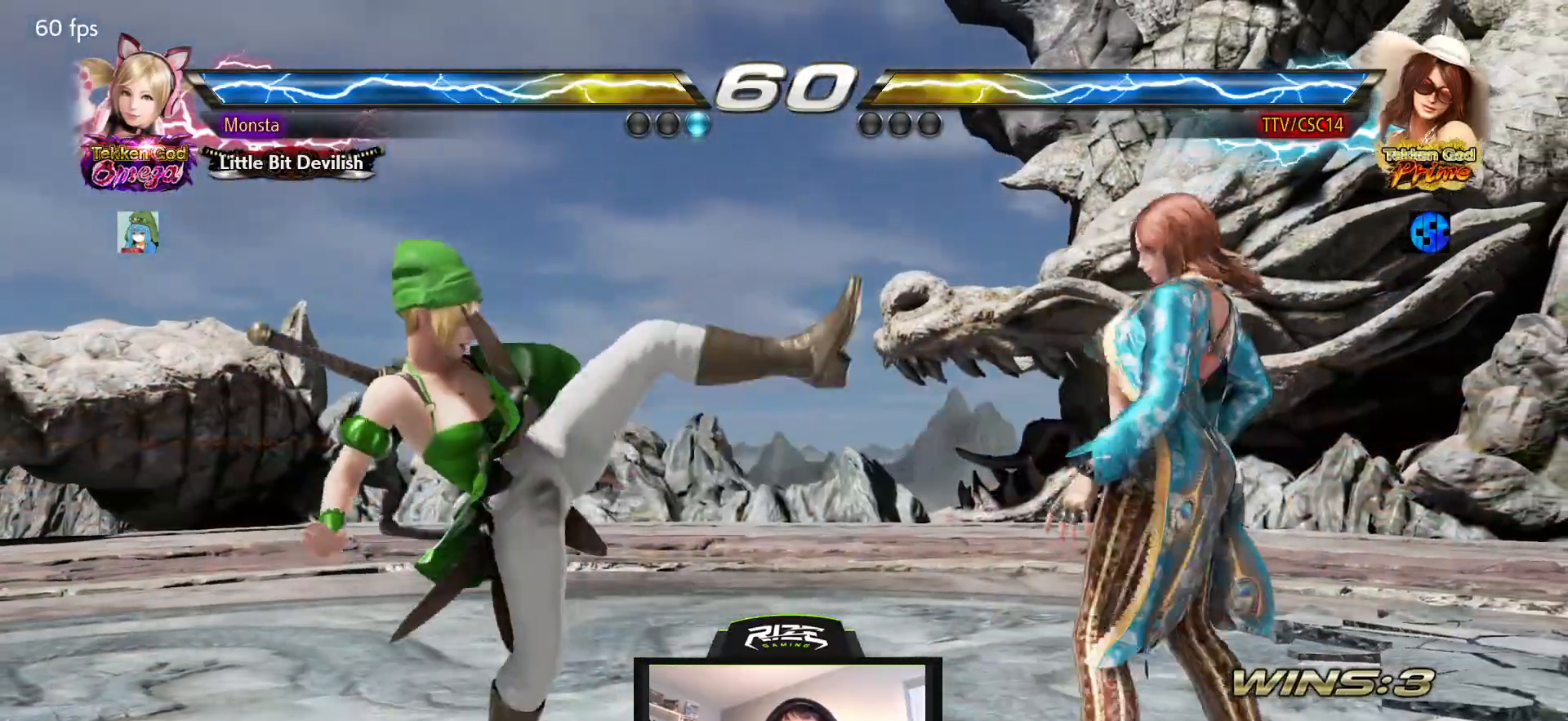
{"buttons": [], "left_stick": "center", "right_stick": "center", "events": [[183, "DPAD_RIGHT", "up"]]}
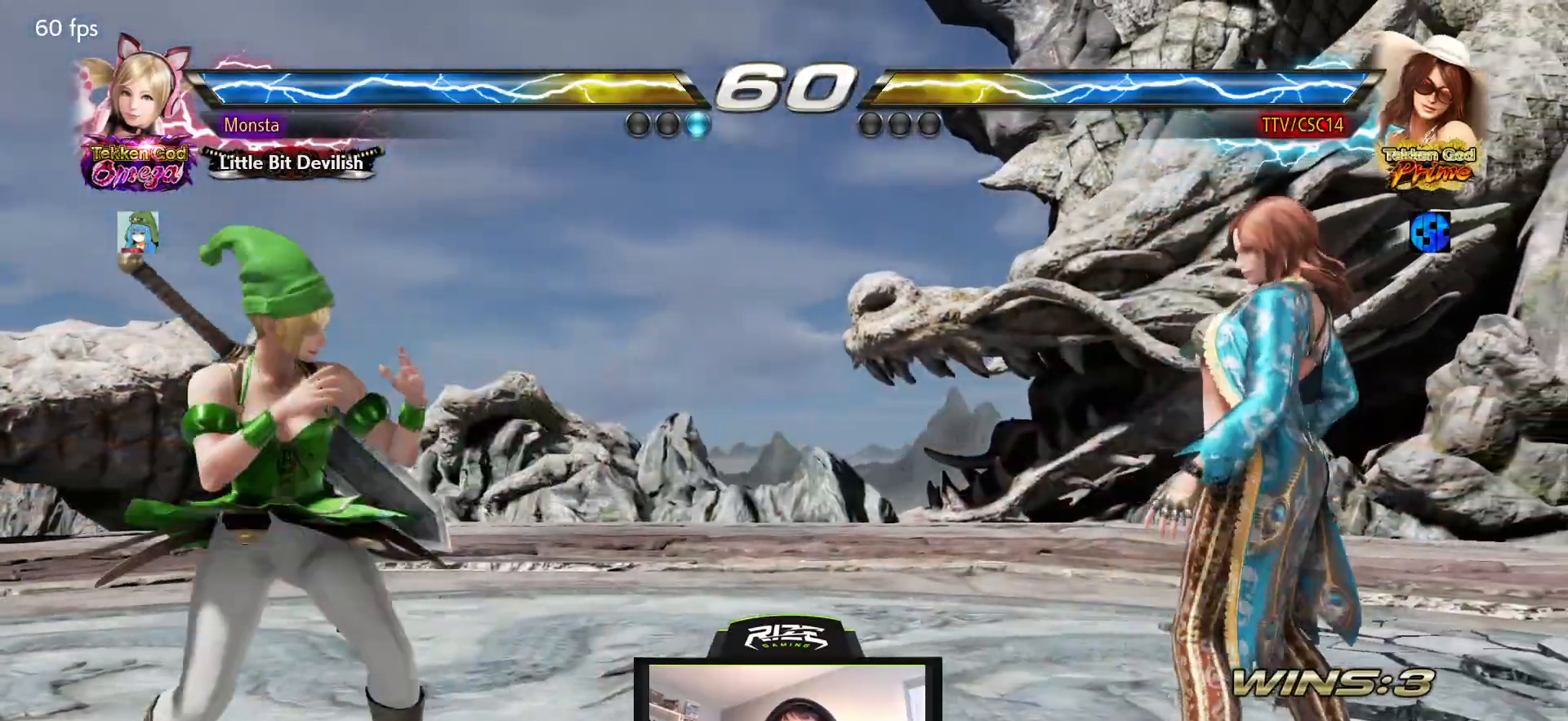
{"buttons": [], "left_stick": "center", "right_stick": "center", "events": [[33, "DPAD_DOWN", "down"], [33, "DPAD_LEFT", "down"], [83, "R2", "down"], [217, "R2", "up"], [283, "DPAD_DOWN", "up"], [283, "DPAD_LEFT", "up"]]}
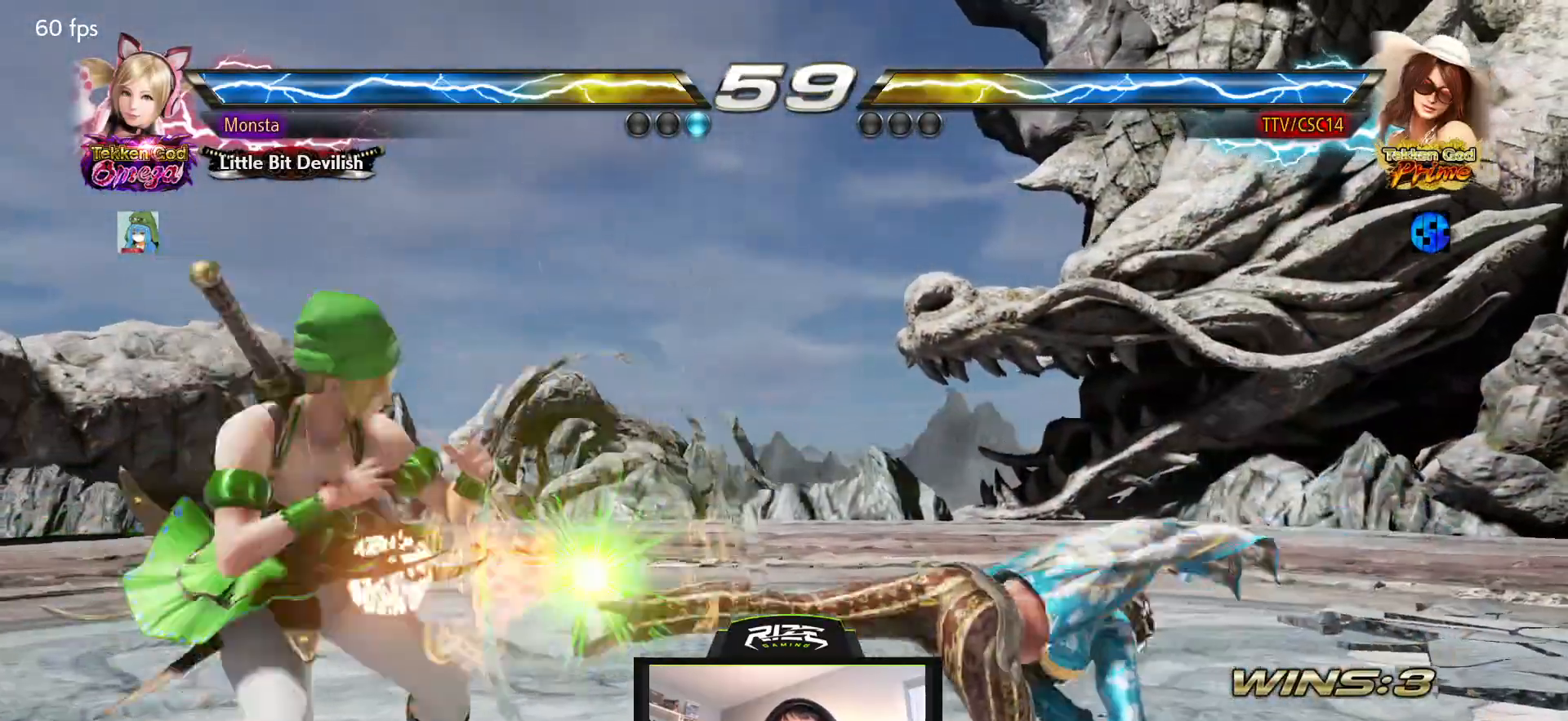
{"buttons": [], "left_stick": "center", "right_stick": "center", "events": [[183, "DPAD_RIGHT", "down"], [367, "DPAD_RIGHT", "up"]]}
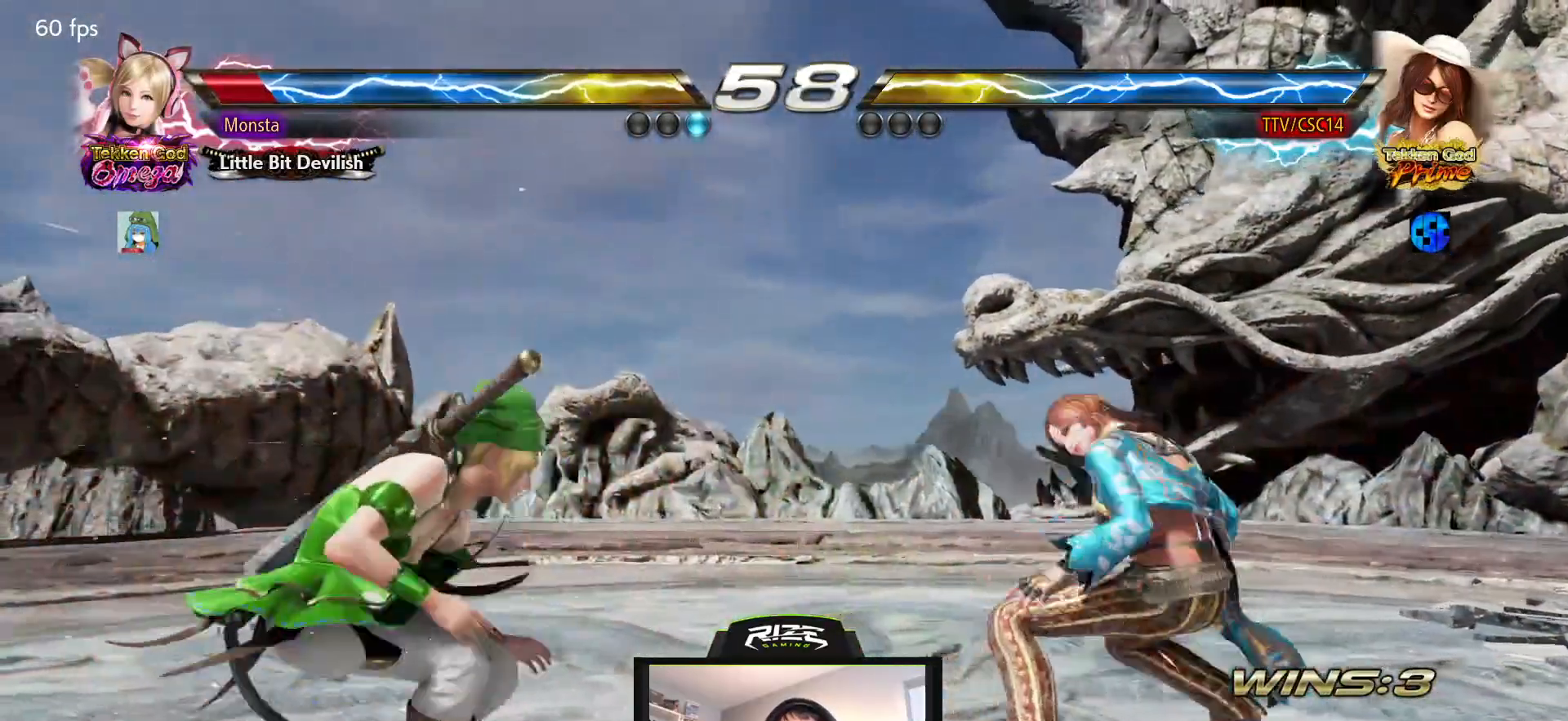
{"buttons": ["DPAD_RIGHT"], "left_stick": "center", "right_stick": "center", "events": [[17, "DPAD_RIGHT", "down"], [83, "DPAD_RIGHT", "up"], [150, "DPAD_RIGHT", "down"], [217, "DPAD_RIGHT", "up"], [300, "DPAD_DOWN", "down"], [350, "DPAD_RIGHT", "down"], [383, "DPAD_RIGHT", "up"], [417, "DPAD_DOWN", "up"], [433, "DPAD_RIGHT", "down"]]}
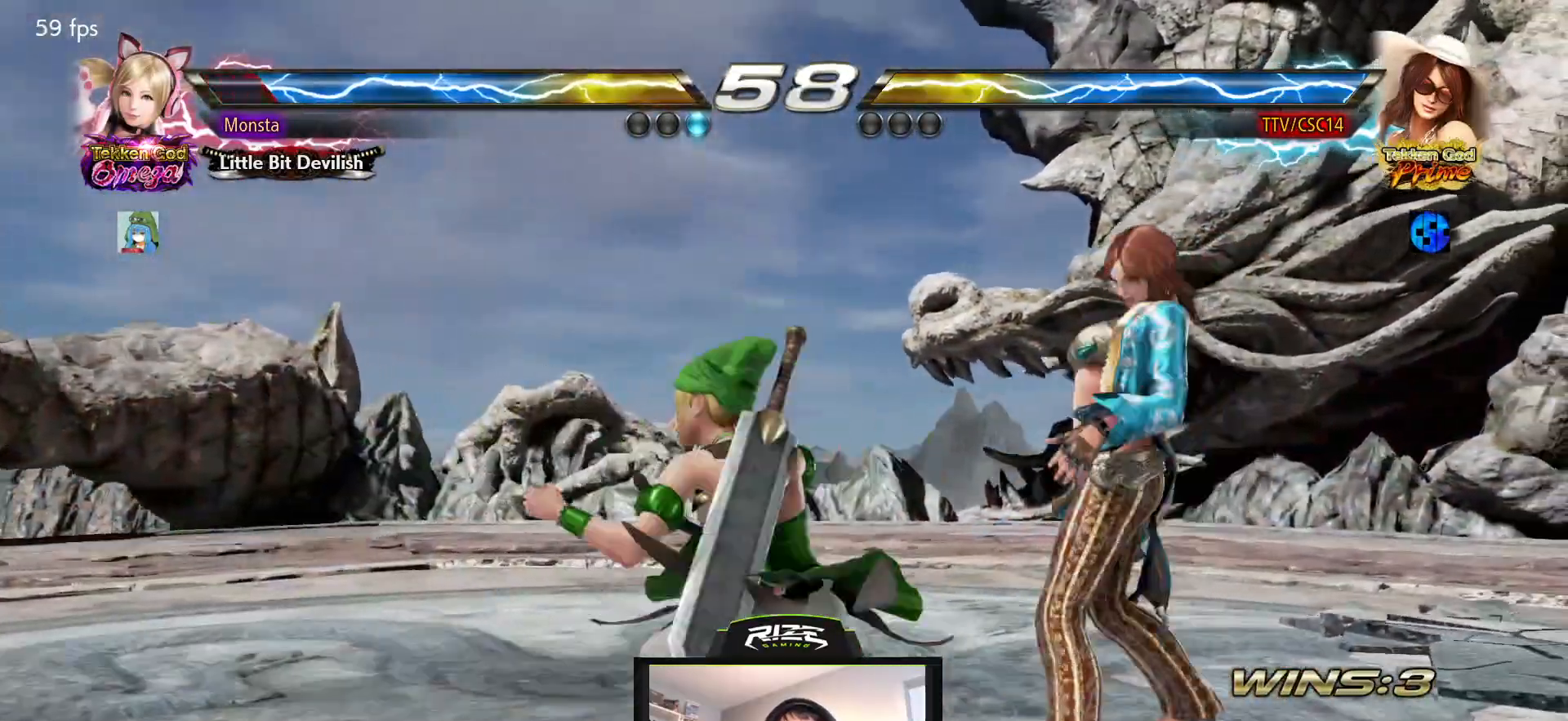
{"buttons": [], "left_stick": "center", "right_stick": "center", "events": [[17, "DPAD_RIGHT", "up"], [100, "DPAD_RIGHT", "down"], [450, "DPAD_RIGHT", "up"]]}
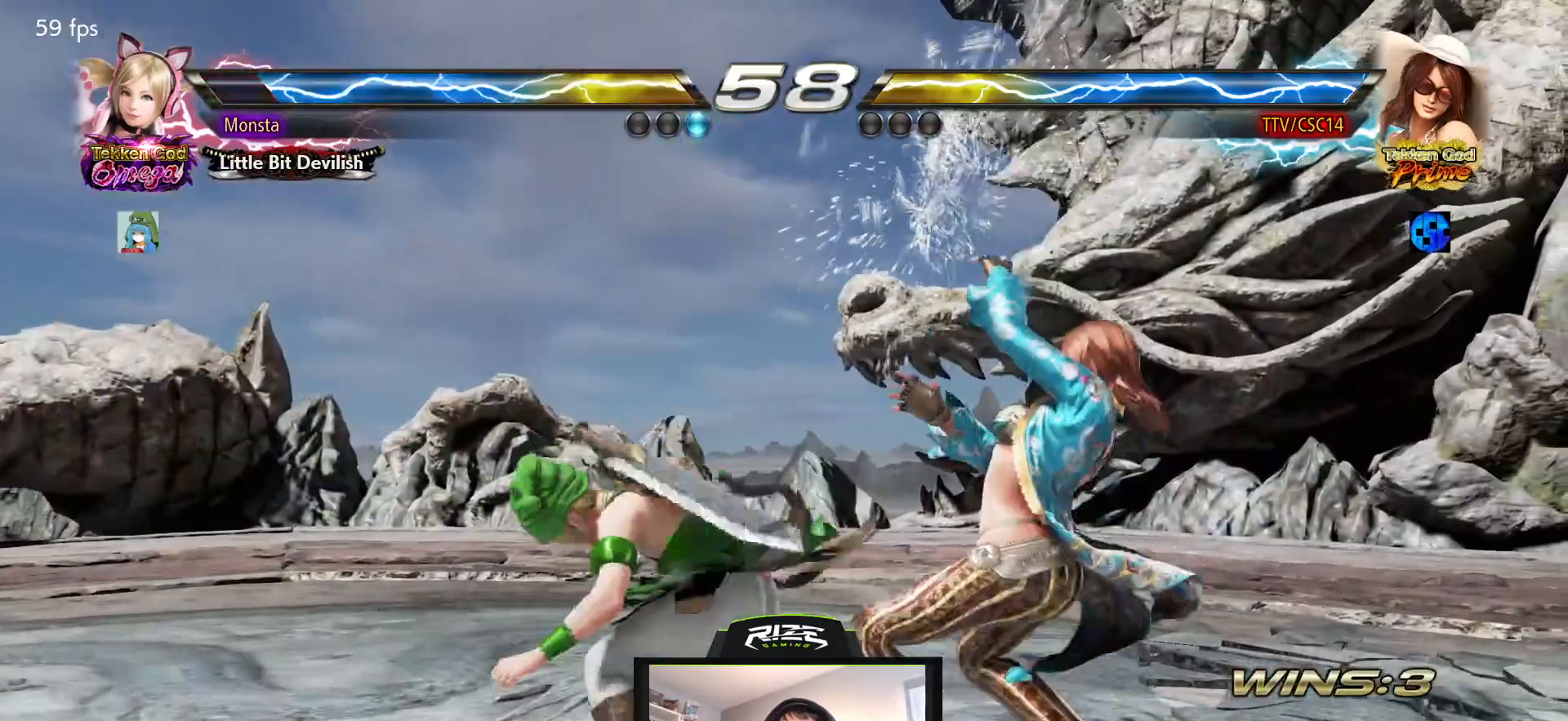
{"buttons": ["DPAD_RIGHT"], "left_stick": "center", "right_stick": "center", "events": [[233, "DPAD_RIGHT", "down"], [300, "DPAD_RIGHT", "up"], [383, "DPAD_RIGHT", "down"]]}
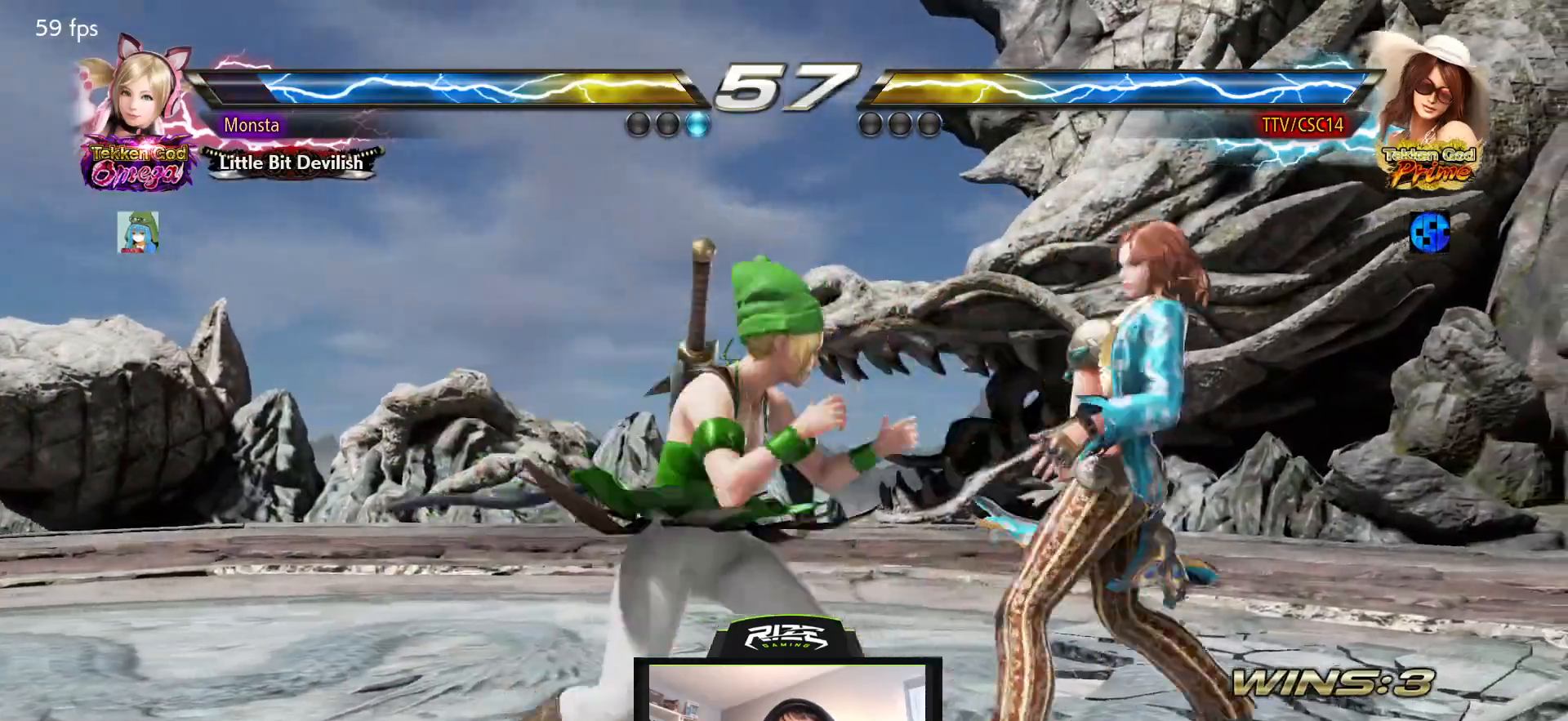
{"buttons": [], "left_stick": "center", "right_stick": "center", "events": [[367, "DPAD_RIGHT", "up"]]}
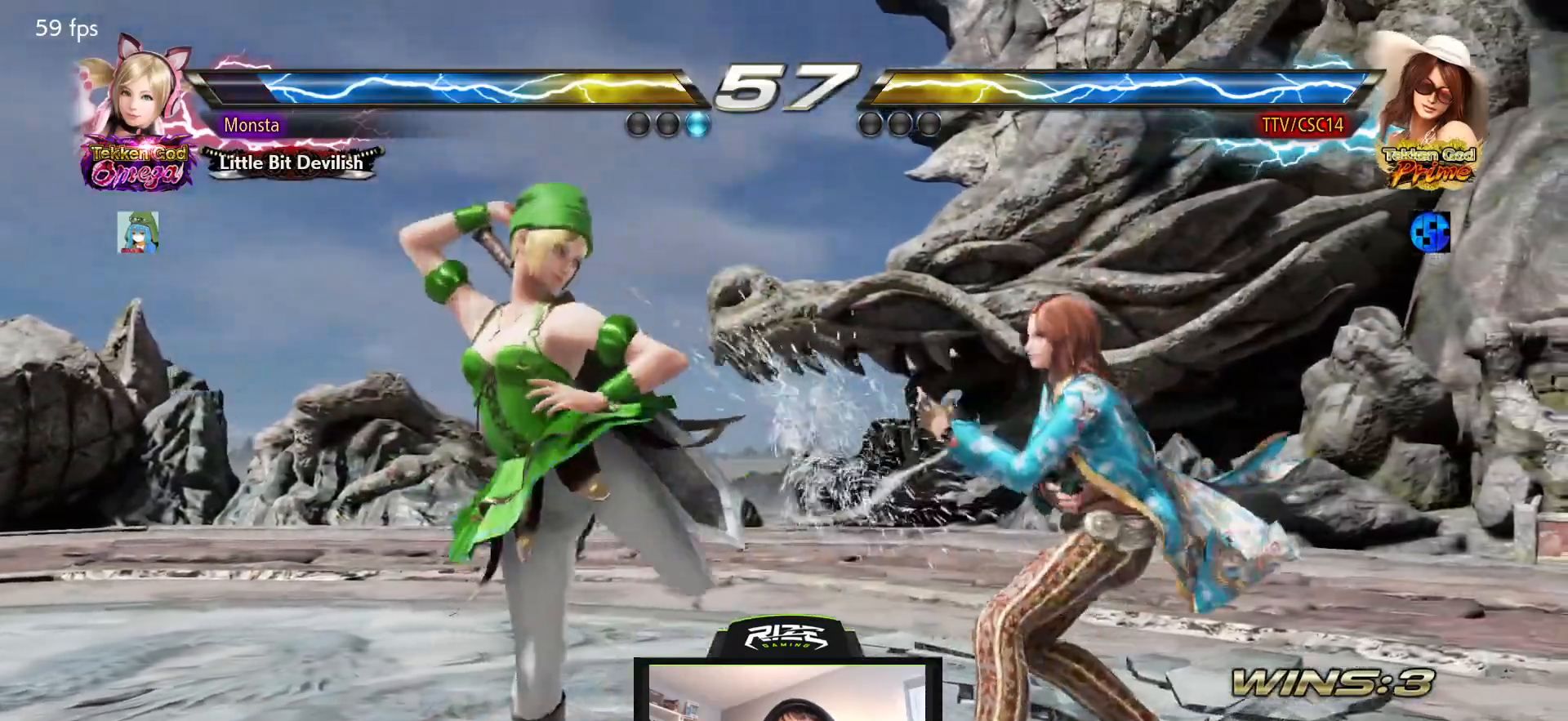
{"buttons": ["CROSS"], "left_stick": "center", "right_stick": "center", "events": [[167, "CROSS", "down"], [267, "CROSS", "up"], [300, "CROSS", "down"]]}
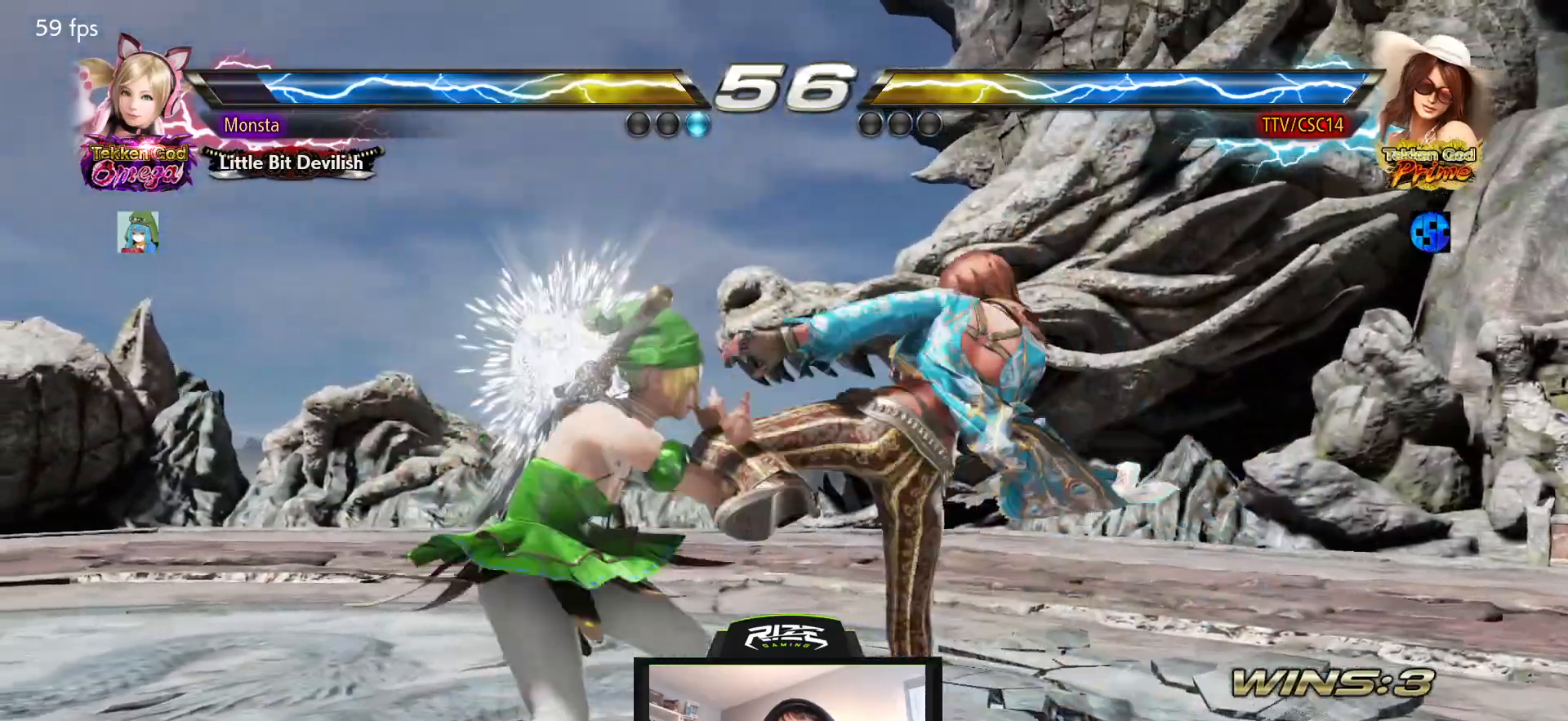
{"buttons": ["DPAD_RIGHT"], "left_stick": "center", "right_stick": "center", "events": [[117, "CROSS", "up"], [450, "DPAD_RIGHT", "down"]]}
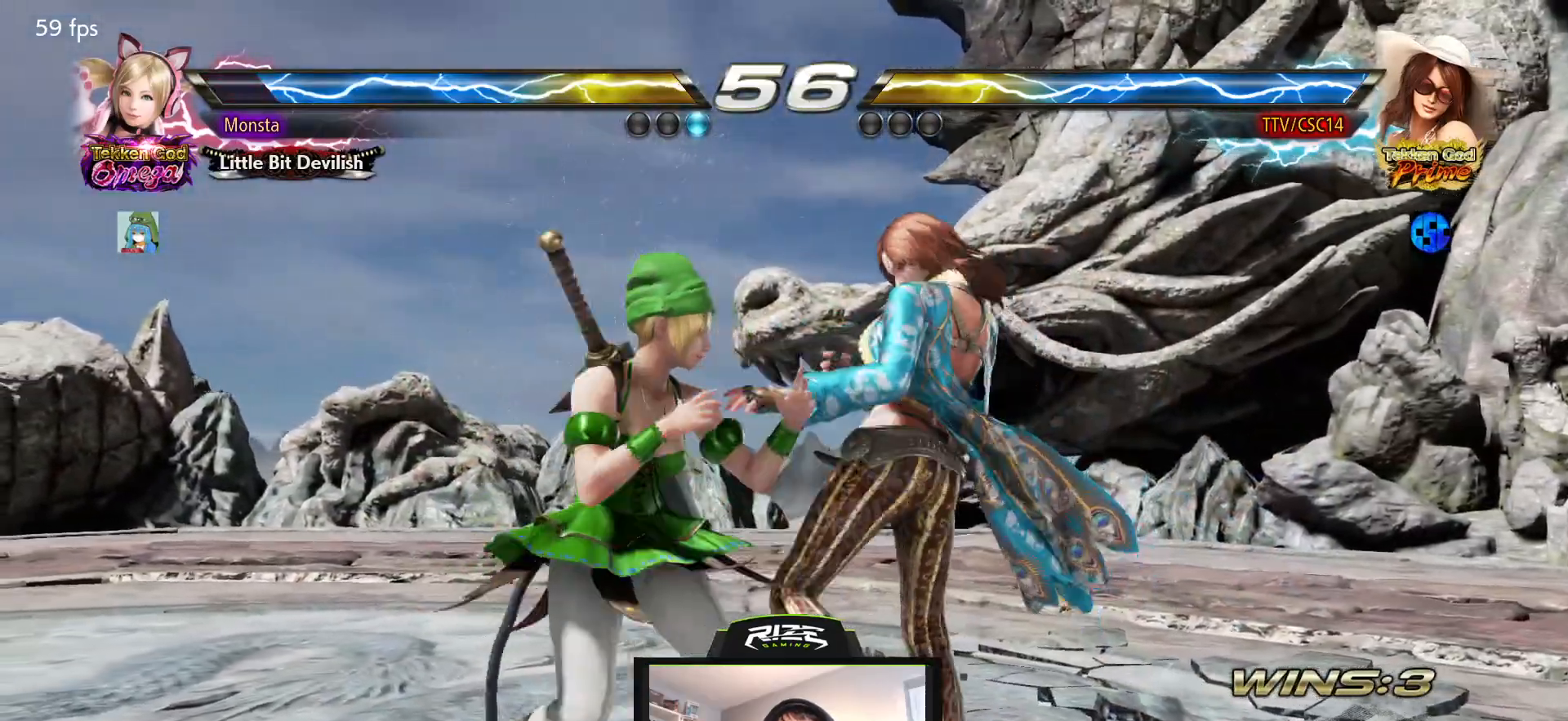
{"buttons": ["DPAD_RIGHT"], "left_stick": "center", "right_stick": "center", "events": [[333, "DPAD_RIGHT", "up"], [467, "DPAD_RIGHT", "down"]]}
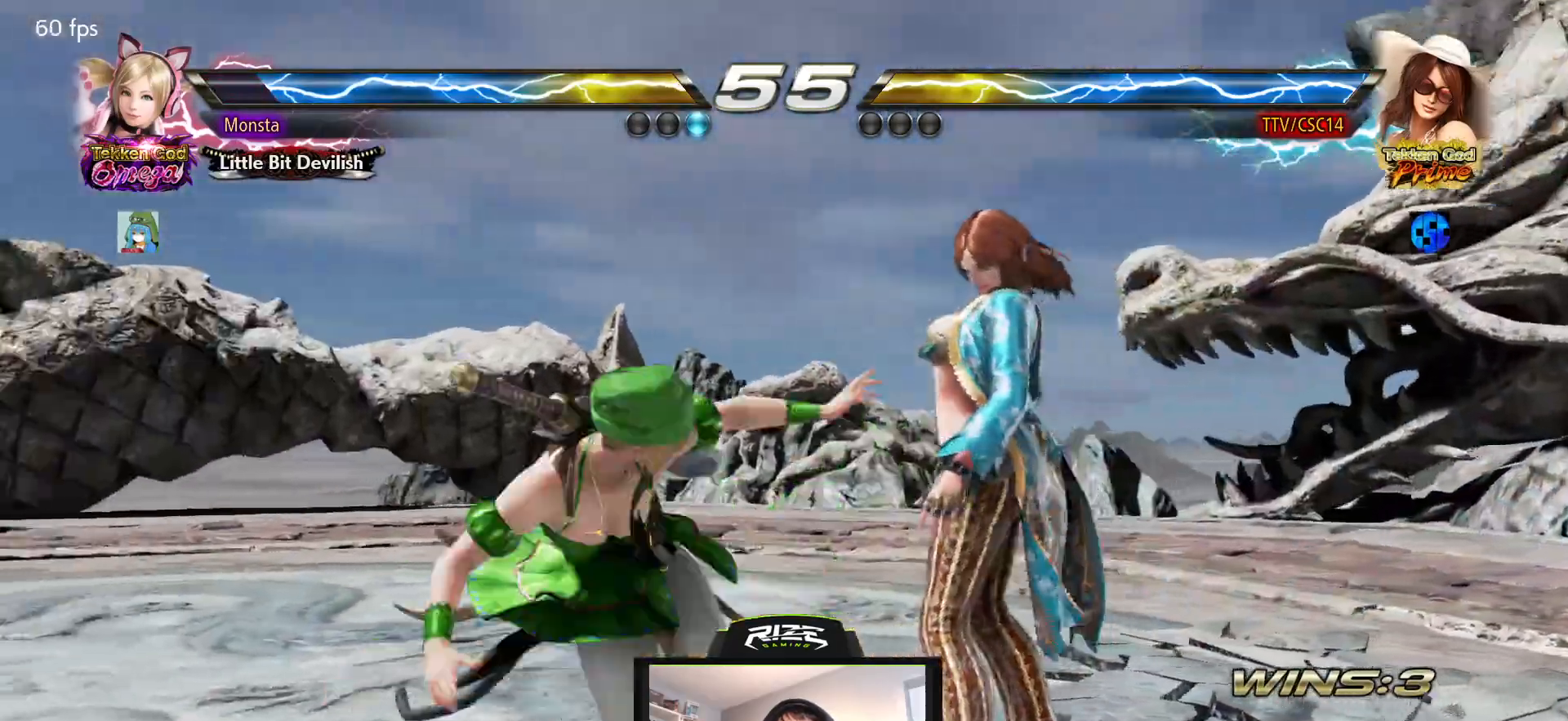
{"buttons": ["CROSS"], "left_stick": "center", "right_stick": "center", "events": [[233, "DPAD_RIGHT", "up"], [317, "CROSS", "down"], [400, "CROSS", "up"], [467, "CROSS", "down"]]}